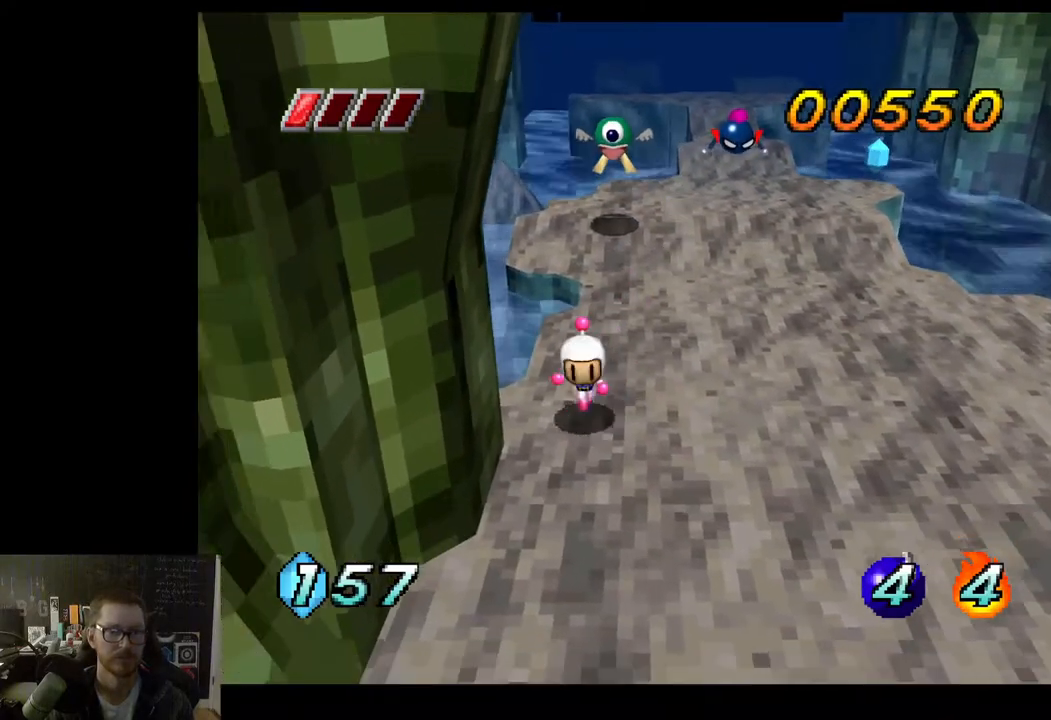
Gameplay with a controller (Xbox layout); each line is a JSON object with the inputs held at the frame after it. "events" lists button and stick changes between this image and that frame as [ms after this image, input, new state], when the widget could be followed in between.
{"buttons": [], "left_stick": "center", "right_stick": "center", "events": [[117, "left_stick", "up"], [183, "A", "down"], [283, "X", "down"], [300, "A", "up"], [333, "left_stick", "center"], [367, "X", "up"]]}
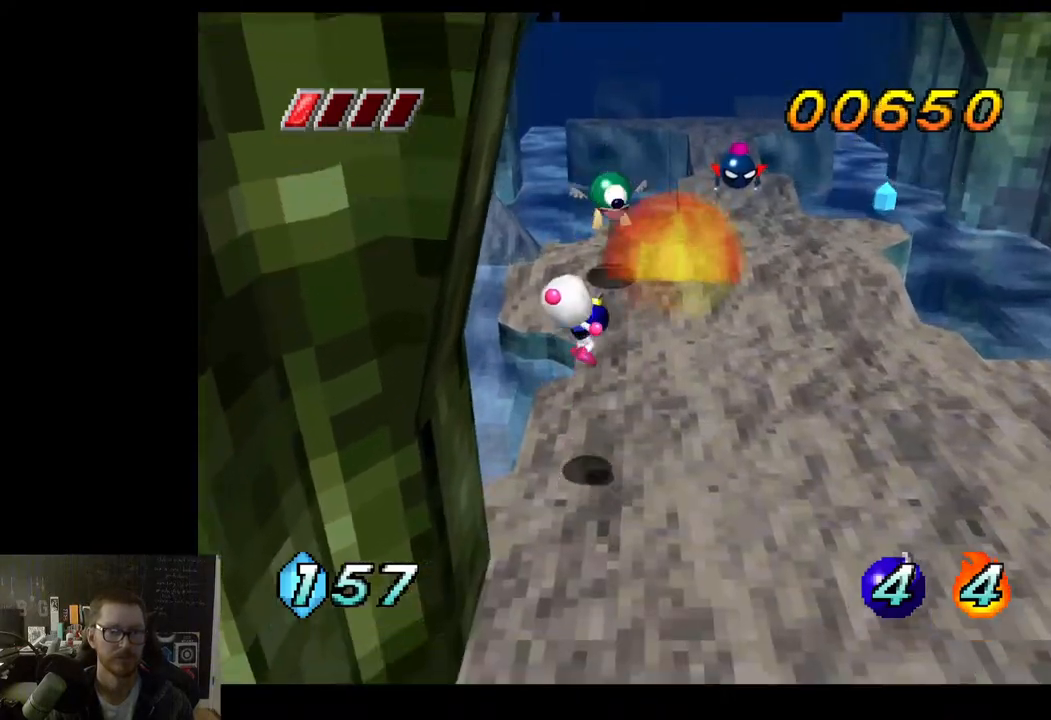
{"buttons": [], "left_stick": "down", "right_stick": "center", "events": [[217, "left_stick", "down"]]}
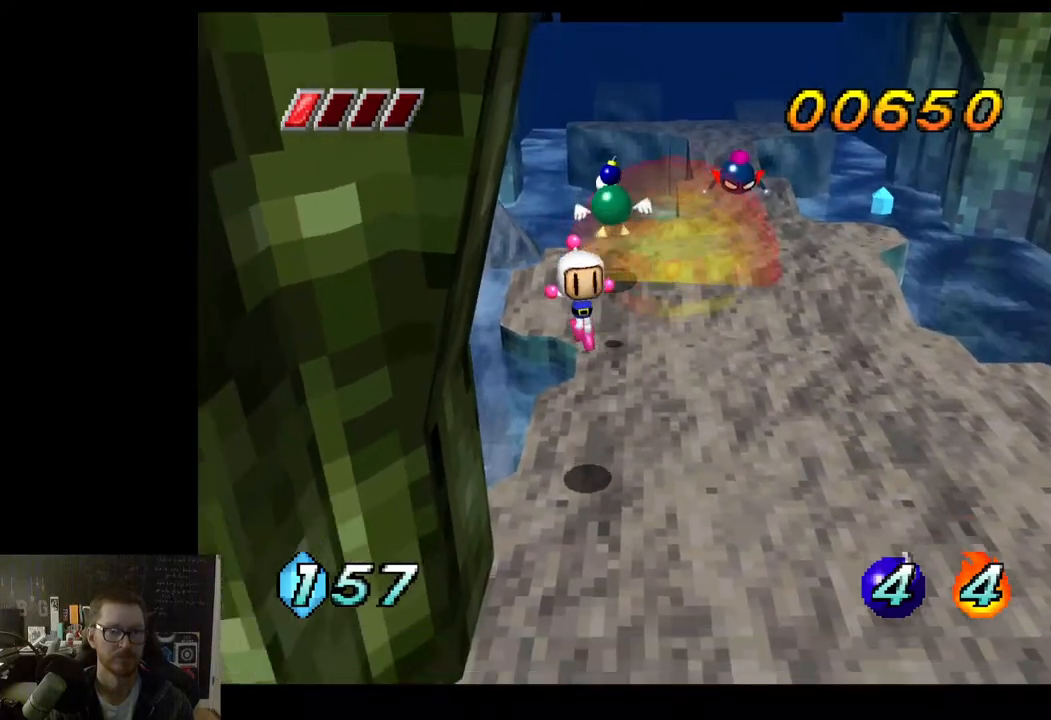
{"buttons": [], "left_stick": "down-right", "right_stick": "center", "events": [[300, "left_stick", "down-right"]]}
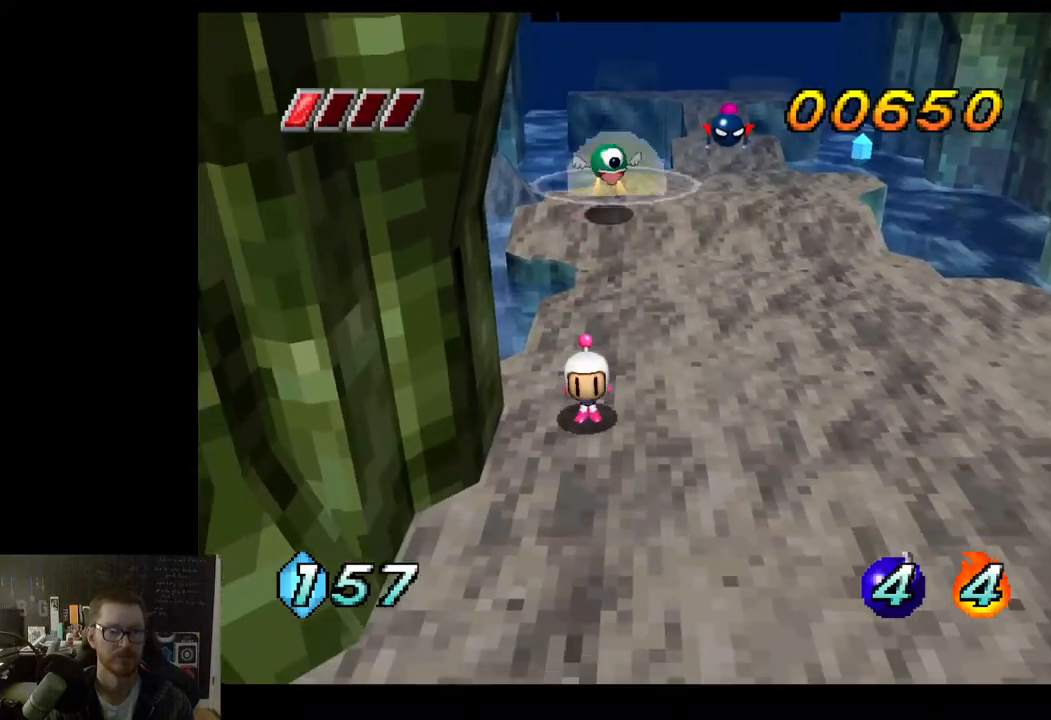
{"buttons": [], "left_stick": "right", "right_stick": "center", "events": [[117, "left_stick", "right"]]}
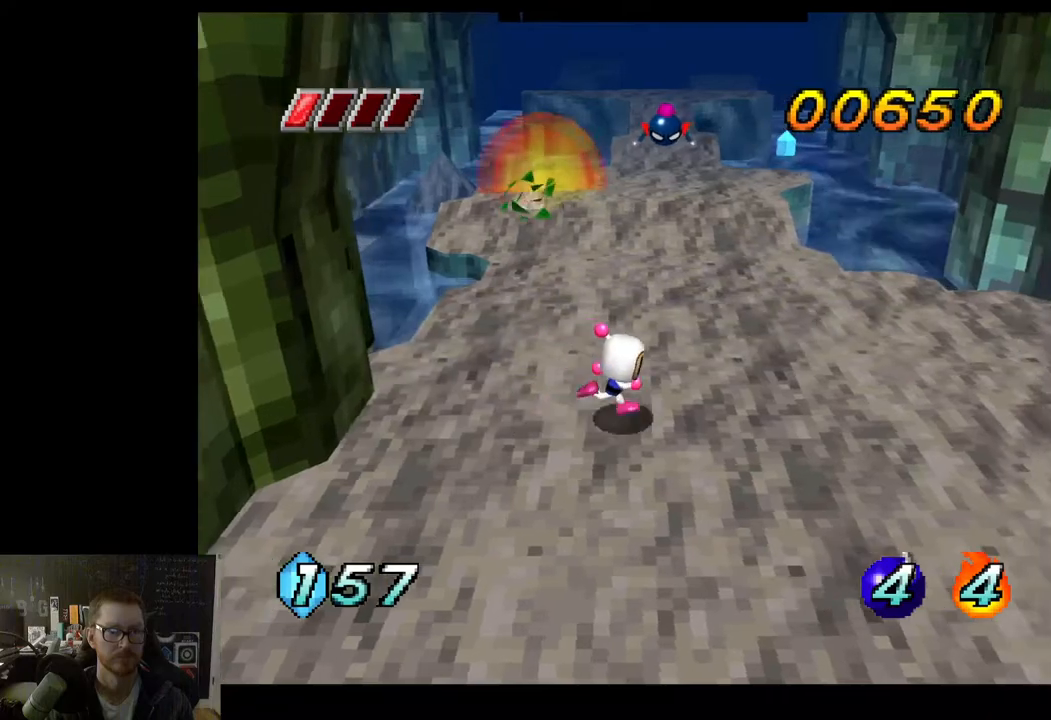
{"buttons": [], "left_stick": "up", "right_stick": "center", "events": [[200, "left_stick", "up-right"], [417, "left_stick", "up"]]}
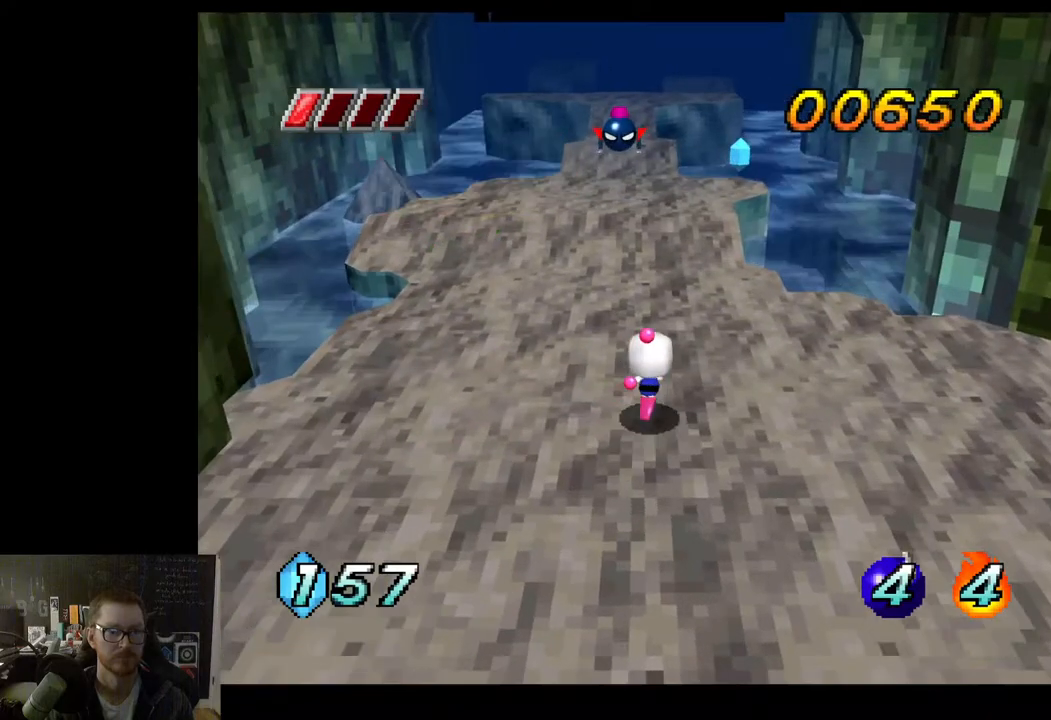
{"buttons": [], "left_stick": "up", "right_stick": "center", "events": [[233, "A", "down"], [367, "X", "down"], [417, "A", "up"], [467, "X", "up"]]}
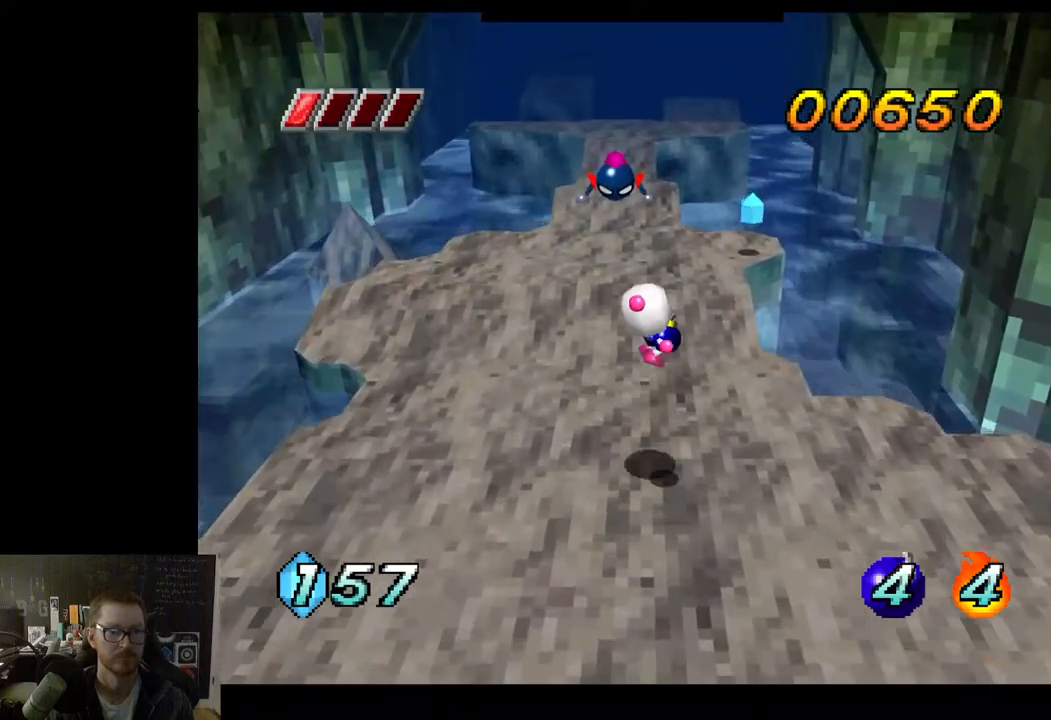
{"buttons": [], "left_stick": "up", "right_stick": "center", "events": []}
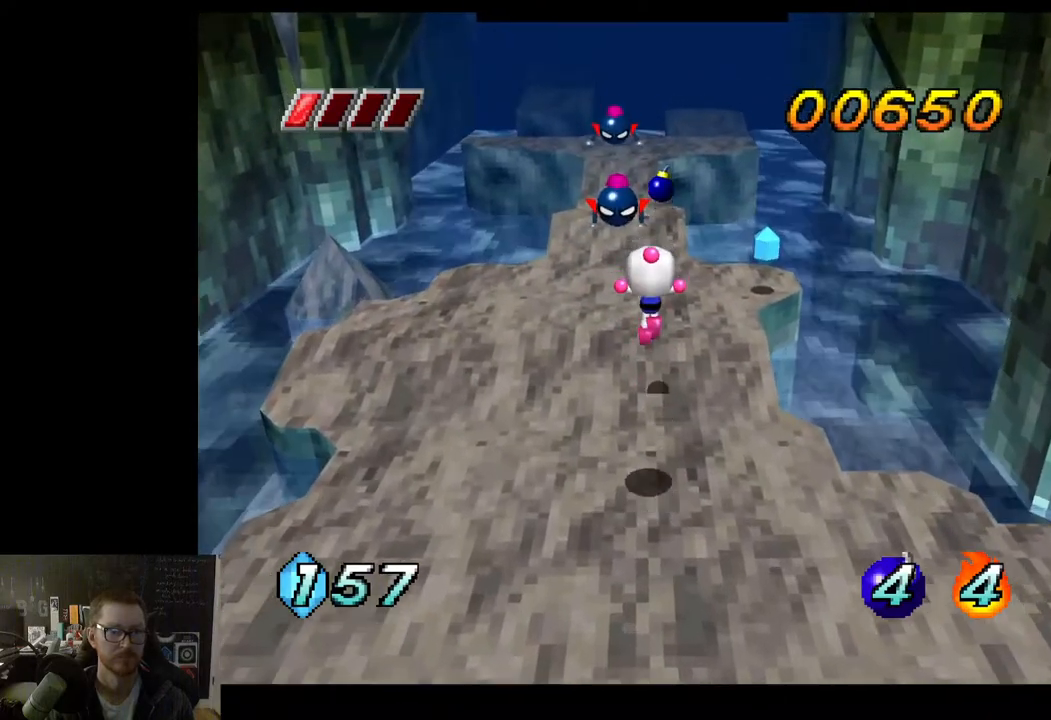
{"buttons": [], "left_stick": "up", "right_stick": "center", "events": [[117, "left_stick", "right"], [300, "left_stick", "up-right"], [433, "left_stick", "up"]]}
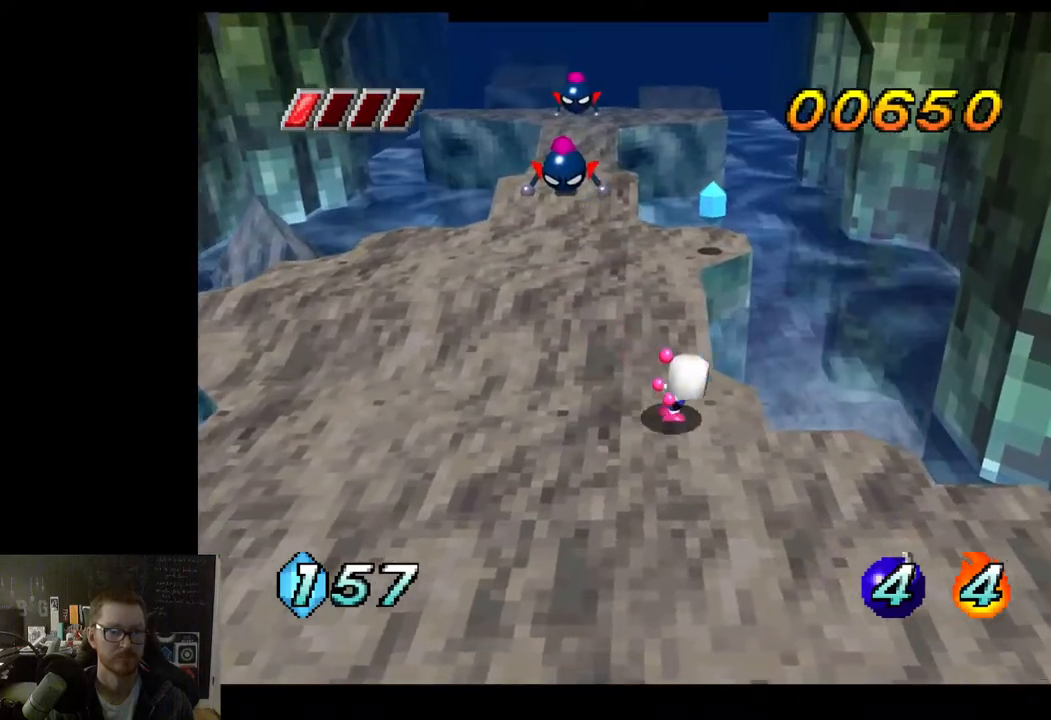
{"buttons": [], "left_stick": "up-right", "right_stick": "center", "events": [[467, "left_stick", "up-right"]]}
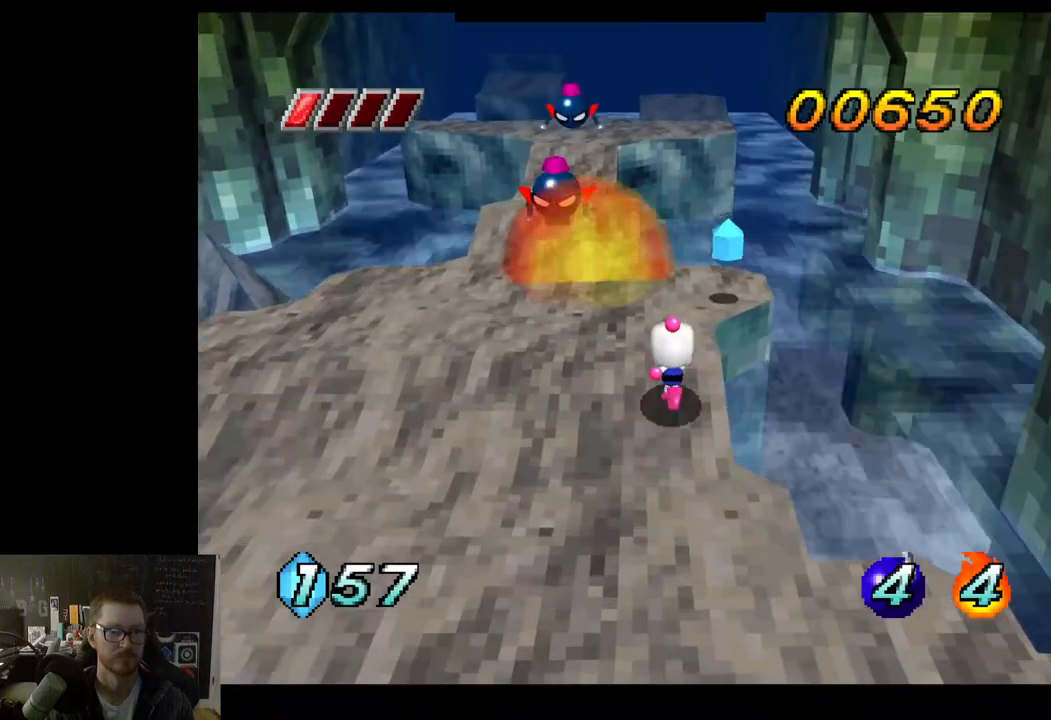
{"buttons": [], "left_stick": "center", "right_stick": "center", "events": [[133, "left_stick", "up"], [500, "left_stick", "center"]]}
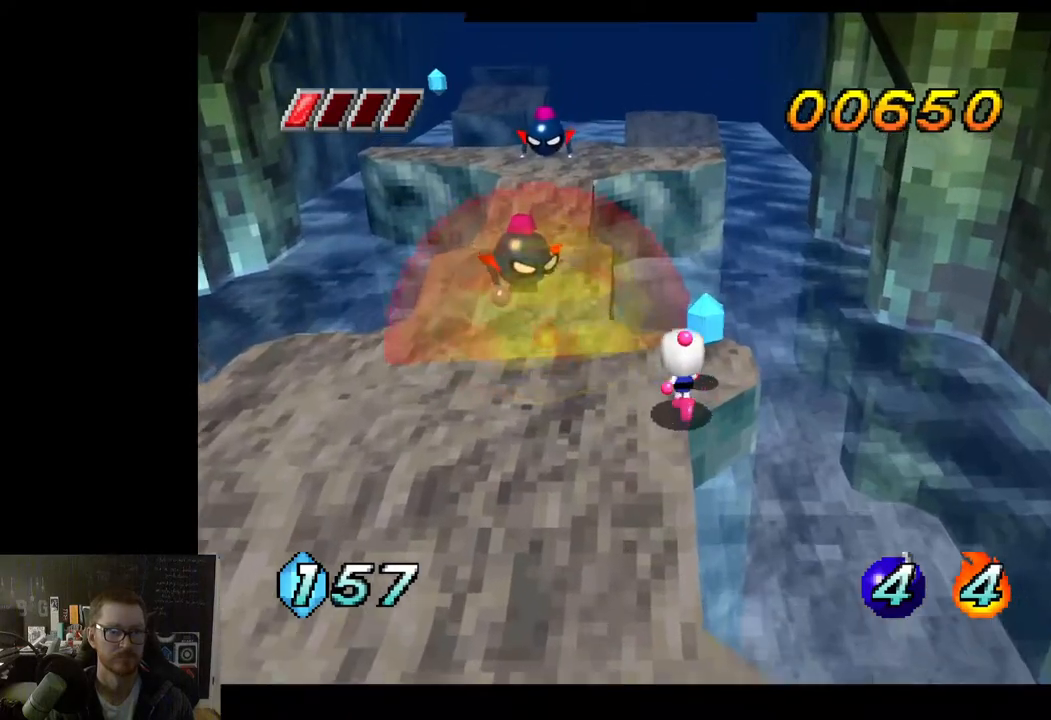
{"buttons": [], "left_stick": "down-left", "right_stick": "center", "events": [[267, "left_stick", "down"], [383, "left_stick", "down-left"]]}
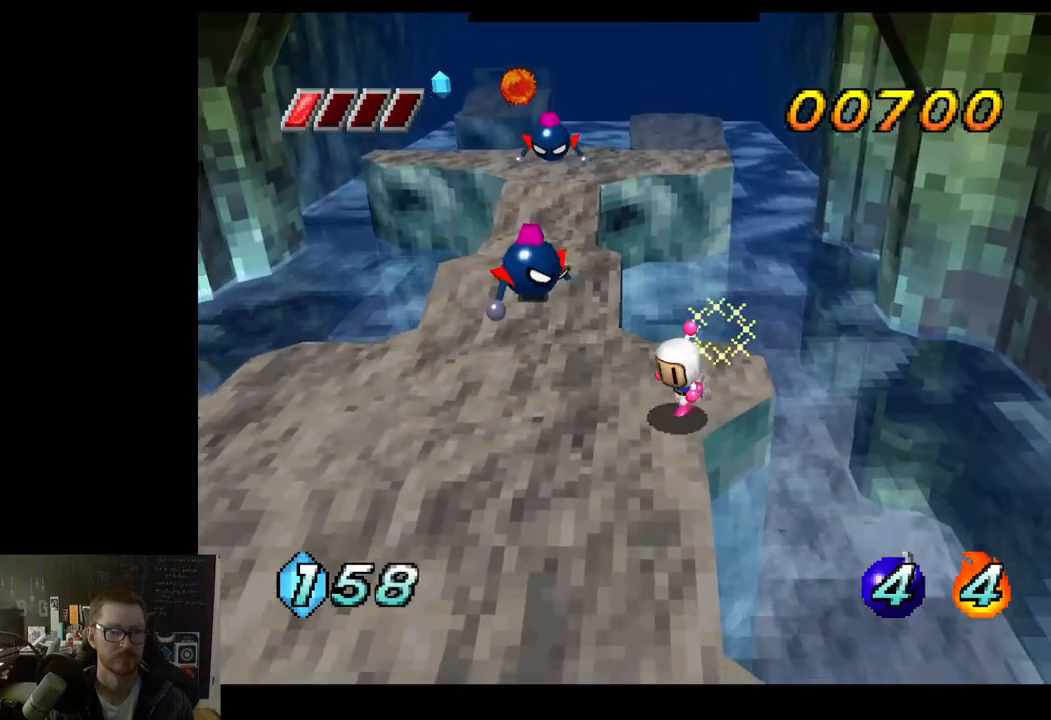
{"buttons": [], "left_stick": "down-left", "right_stick": "center", "events": []}
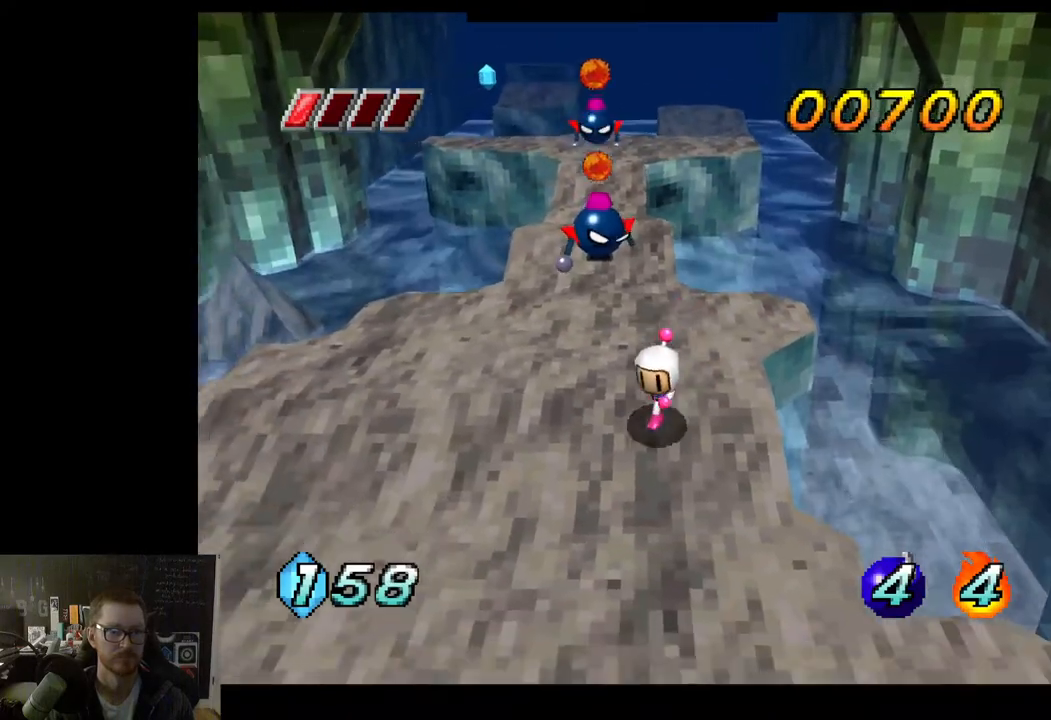
{"buttons": [], "left_stick": "down-left", "right_stick": "center", "events": []}
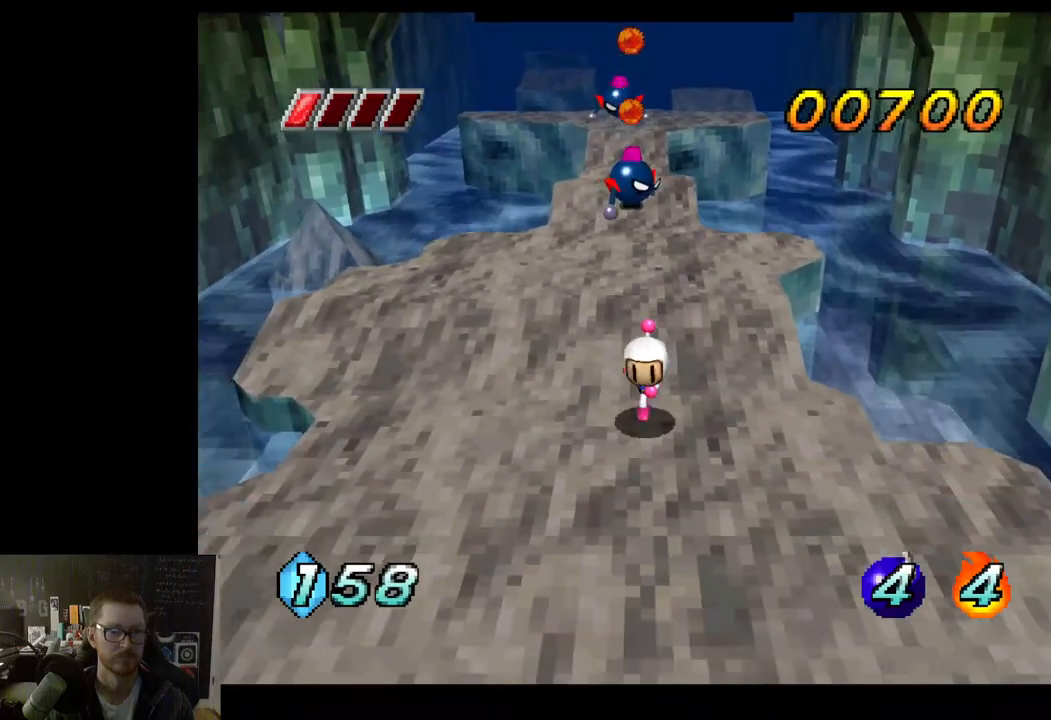
{"buttons": ["X"], "left_stick": "up", "right_stick": "center", "events": [[50, "left_stick", "up"], [83, "A", "down"], [233, "A", "up"], [450, "X", "down"]]}
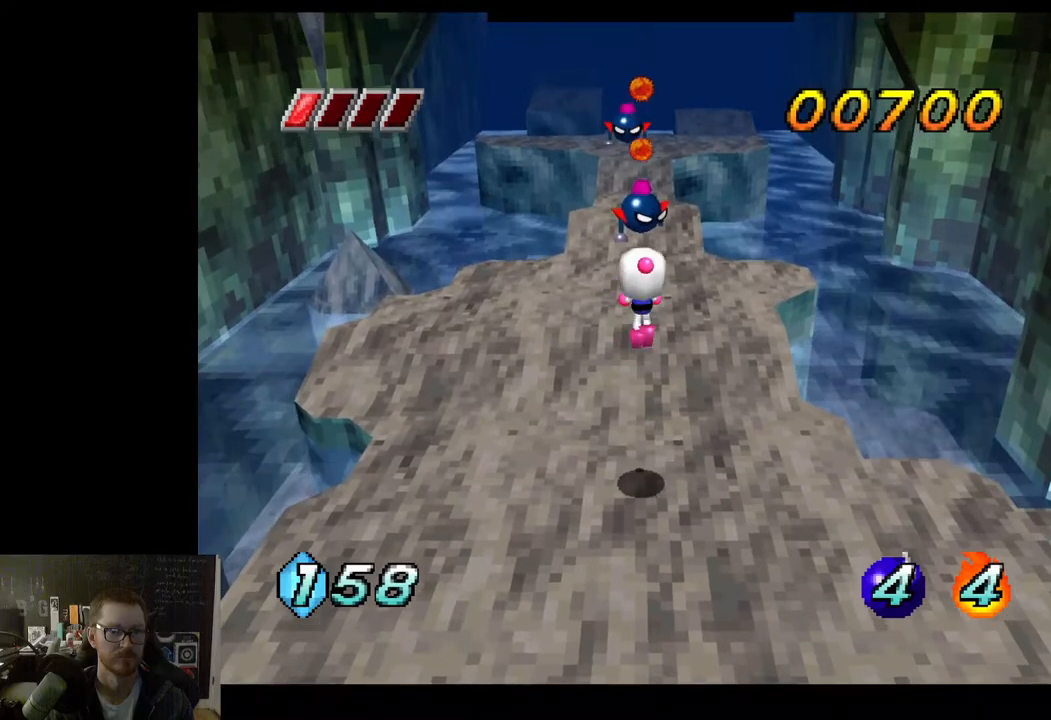
{"buttons": [], "left_stick": "center", "right_stick": "center", "events": [[33, "X", "up"], [467, "left_stick", "center"]]}
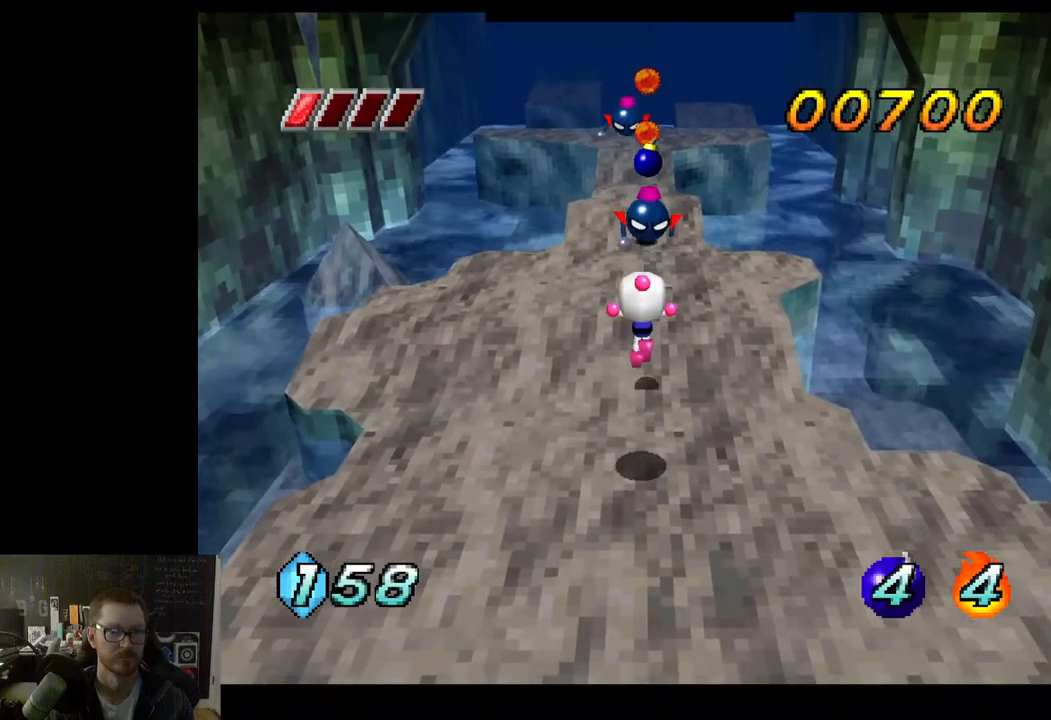
{"buttons": [], "left_stick": "down", "right_stick": "center", "events": [[83, "left_stick", "down"]]}
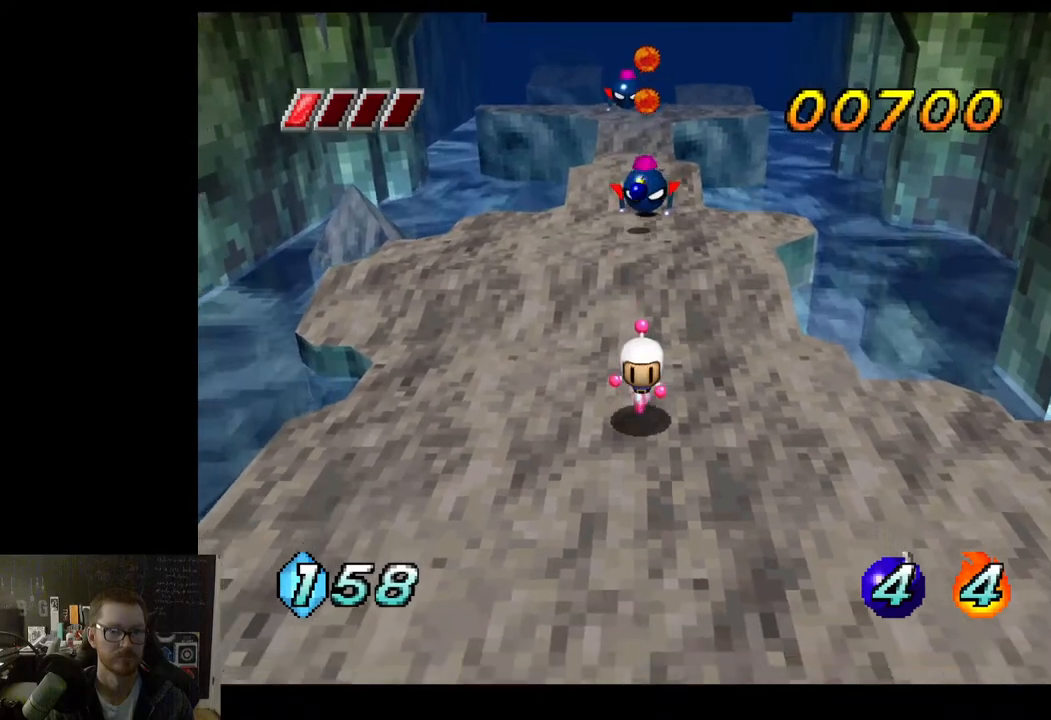
{"buttons": [], "left_stick": "up", "right_stick": "center", "events": [[300, "left_stick", "up"]]}
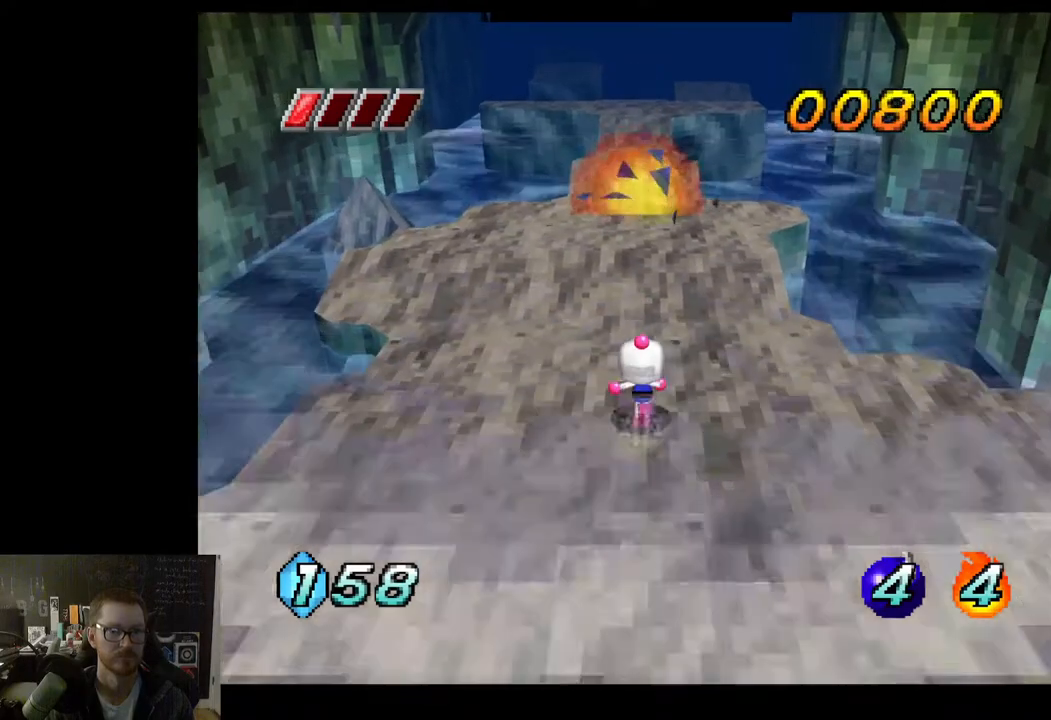
{"buttons": [], "left_stick": "up", "right_stick": "center", "events": []}
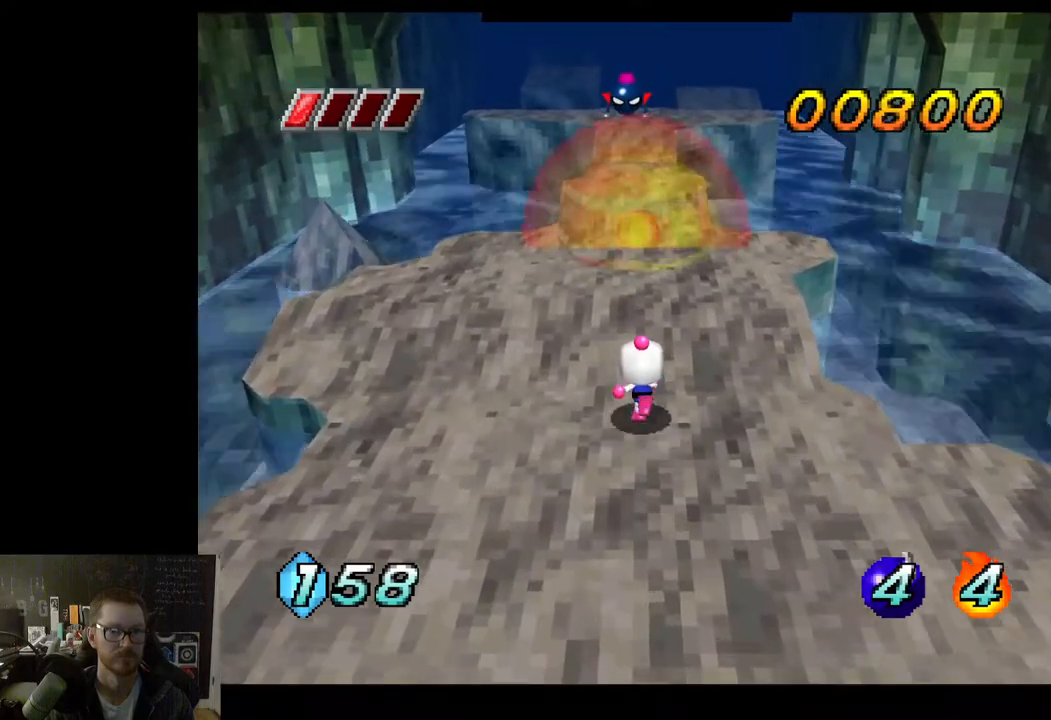
{"buttons": ["A"], "left_stick": "up", "right_stick": "center", "events": [[233, "A", "down"]]}
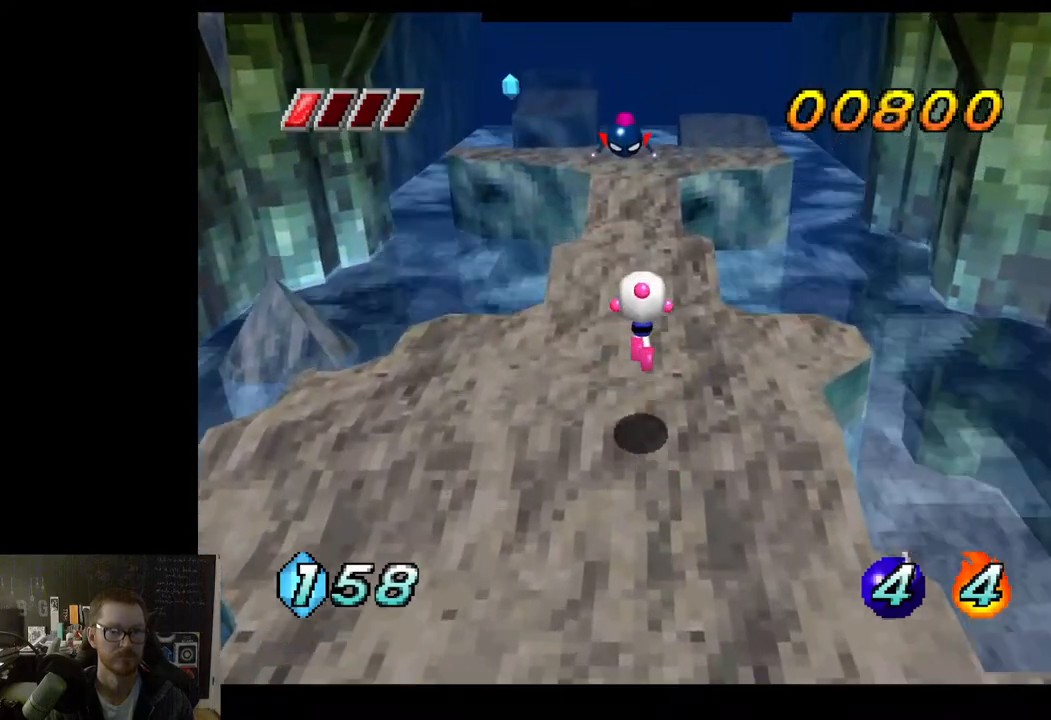
{"buttons": [], "left_stick": "up", "right_stick": "center", "events": [[133, "X", "down"], [150, "A", "up"], [267, "X", "up"]]}
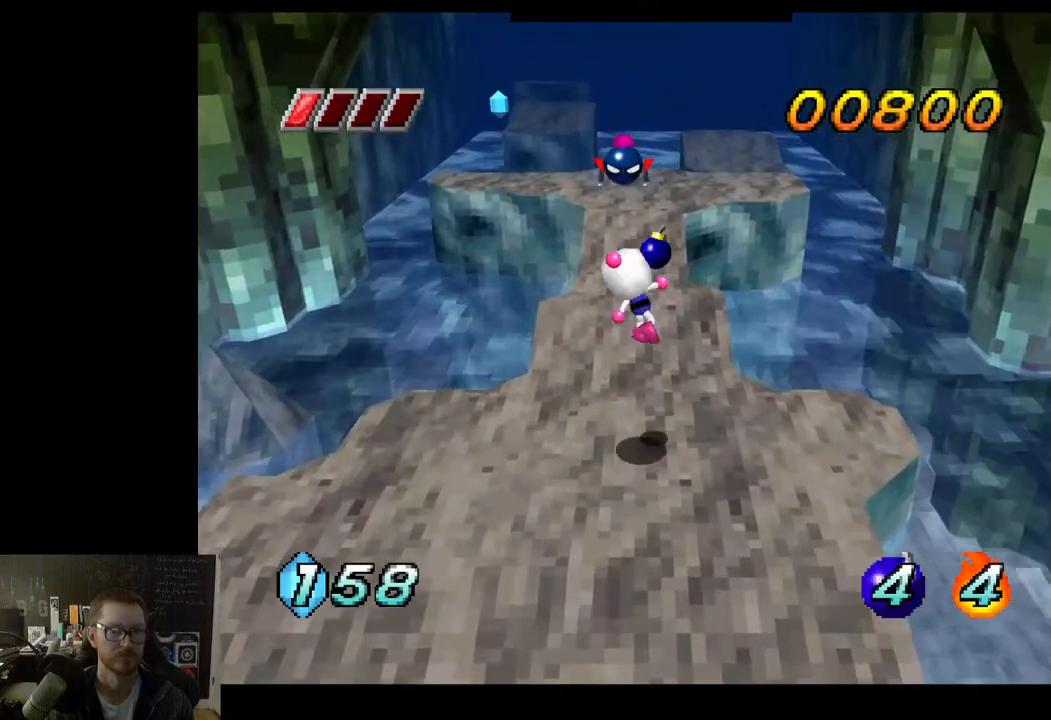
{"buttons": [], "left_stick": "up", "right_stick": "center", "events": []}
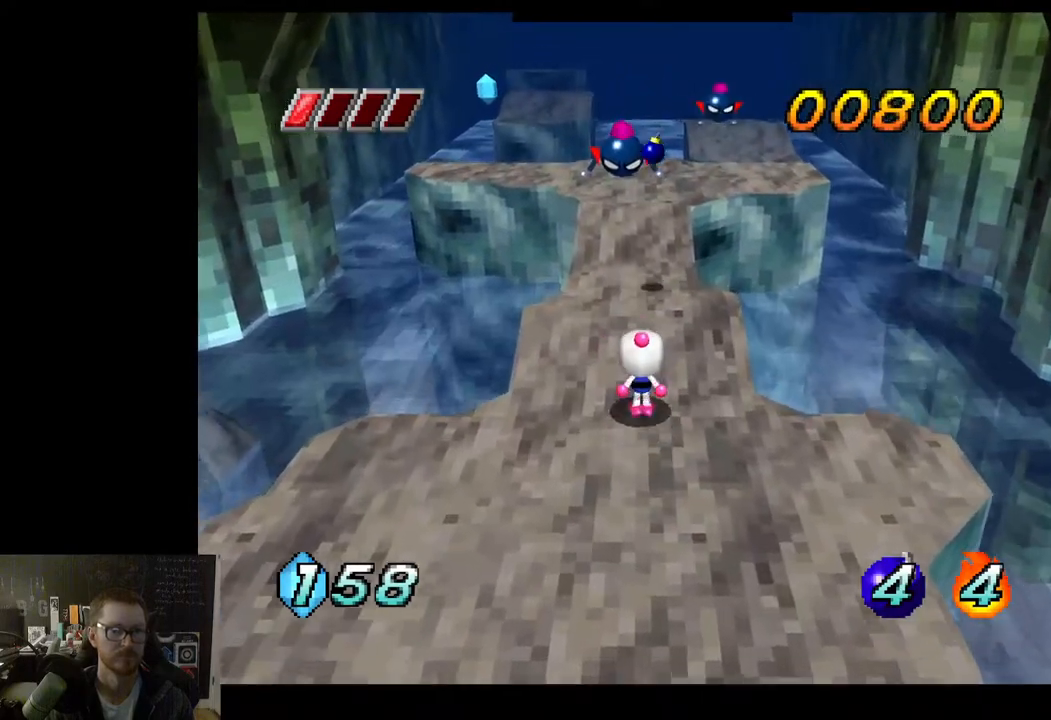
{"buttons": [], "left_stick": "up", "right_stick": "center", "events": [[217, "left_stick", "center"], [417, "left_stick", "up"]]}
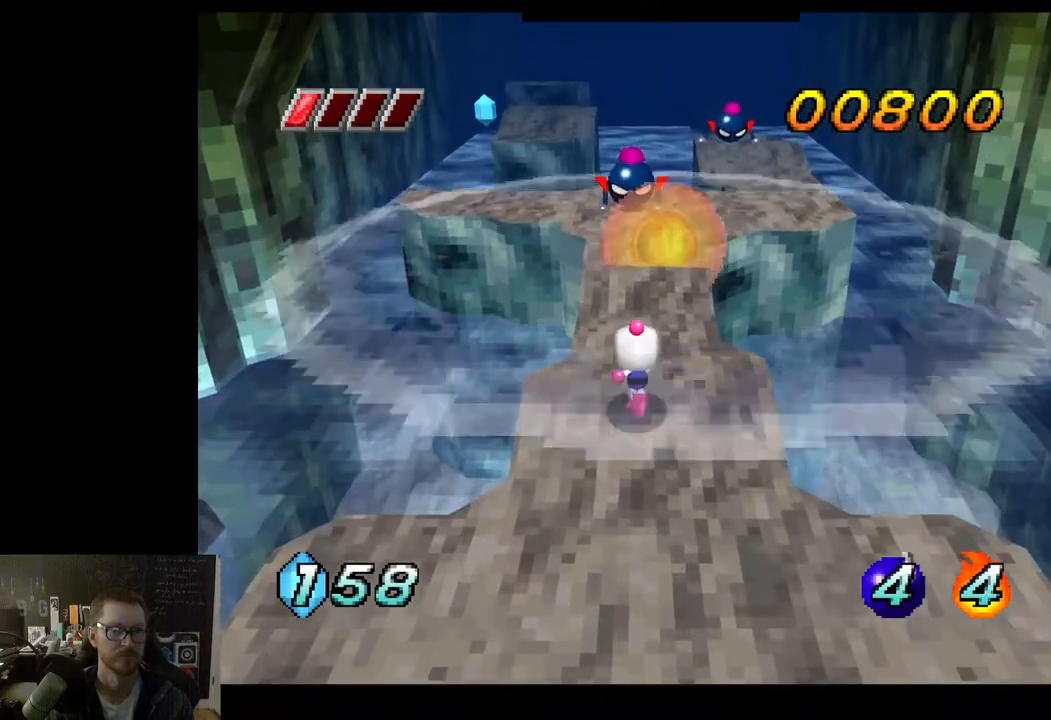
{"buttons": [], "left_stick": "center", "right_stick": "center", "events": [[33, "A", "down"], [100, "X", "down"], [150, "A", "up"], [183, "X", "up"], [367, "left_stick", "center"]]}
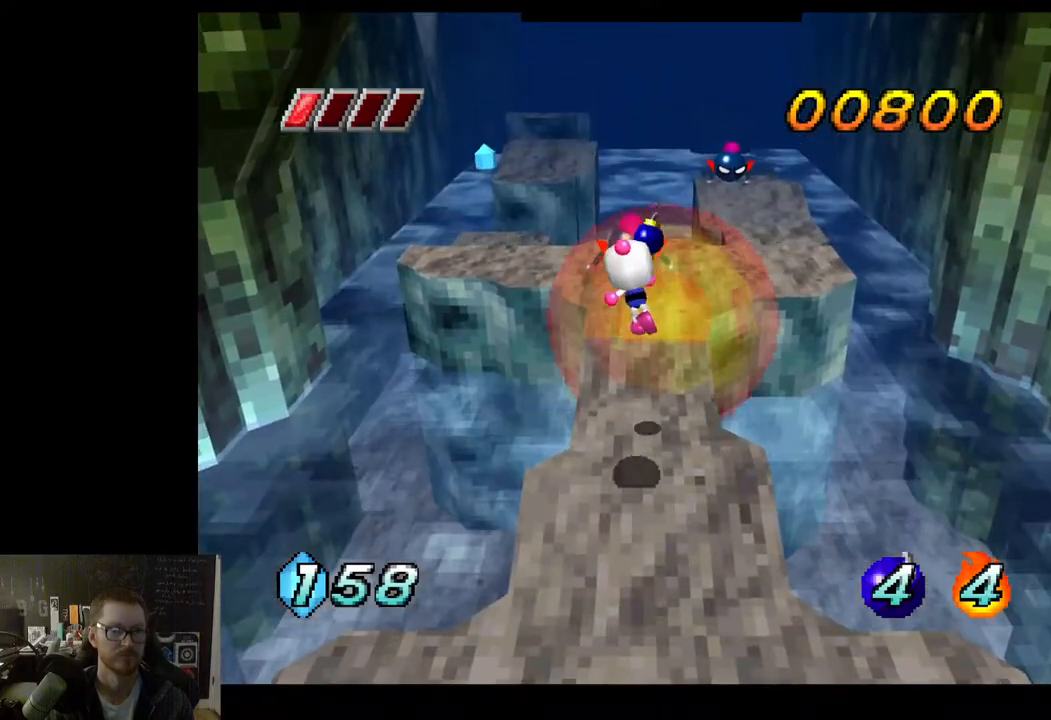
{"buttons": [], "left_stick": "center", "right_stick": "center", "events": []}
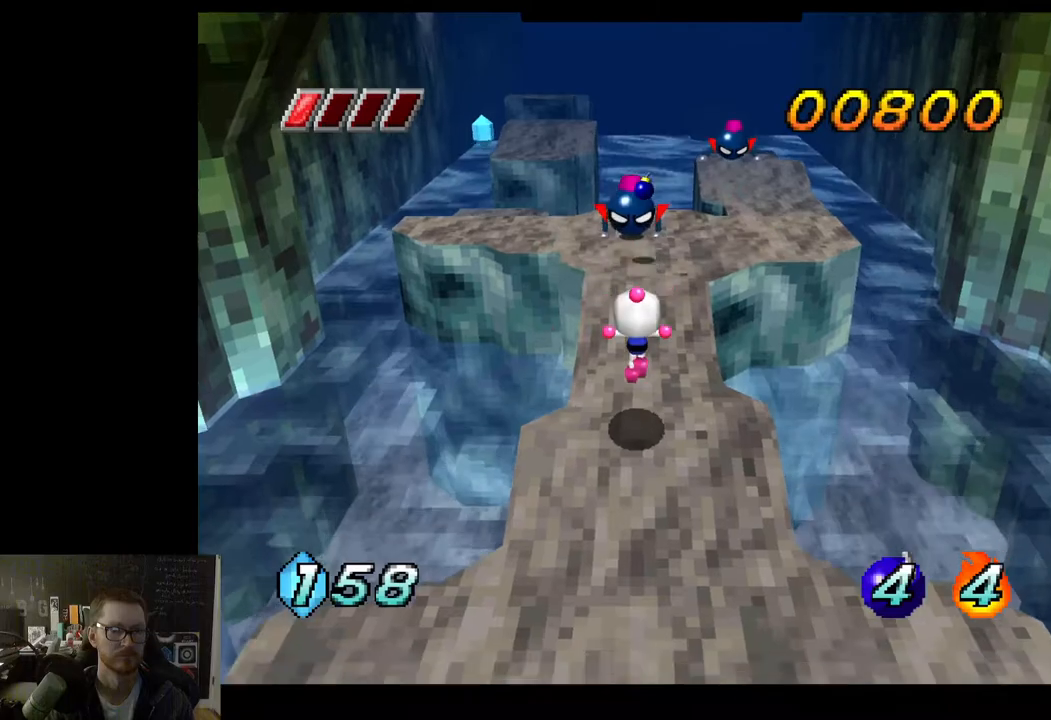
{"buttons": [], "left_stick": "up", "right_stick": "center", "events": [[167, "left_stick", "up"]]}
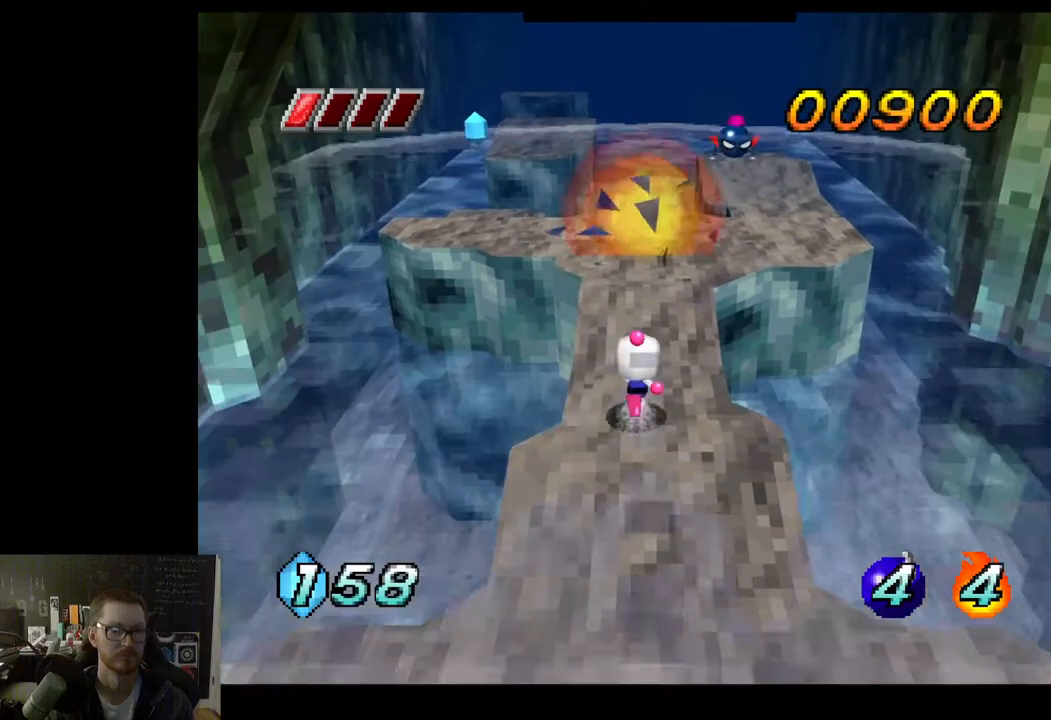
{"buttons": [], "left_stick": "center", "right_stick": "center", "events": [[267, "left_stick", "center"]]}